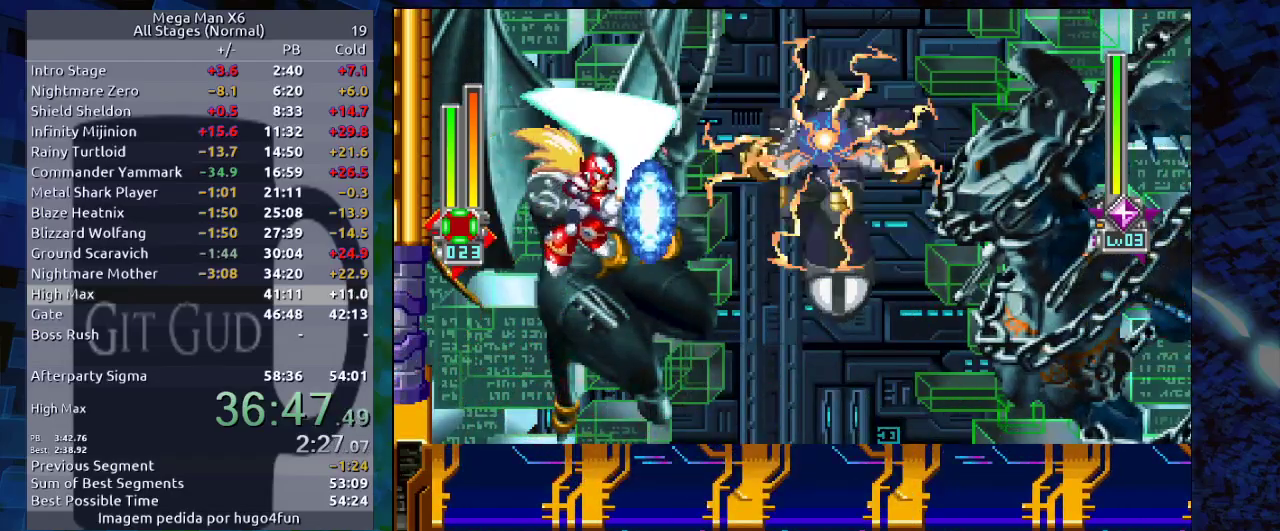
Gameplay with a controller (Nintendo layout); each line is a JSON object with the inputs held at the frame after it (dt_ms = milliseconds from this image to that frame). "events" lists button and stick changes between this image and that frame as [ms after this image, input, new state], when the widget could be followed in between. Not read: L3 R3.
{"dt_ms": 500, "buttons": ["R1", "DPAD_RIGHT"], "events": [[183, "DPAD_LEFT", "down"], [183, "DPAD_RIGHT", "up"], [300, "DPAD_LEFT", "up"], [350, "DPAD_RIGHT", "down"], [467, "R1", "down"]]}
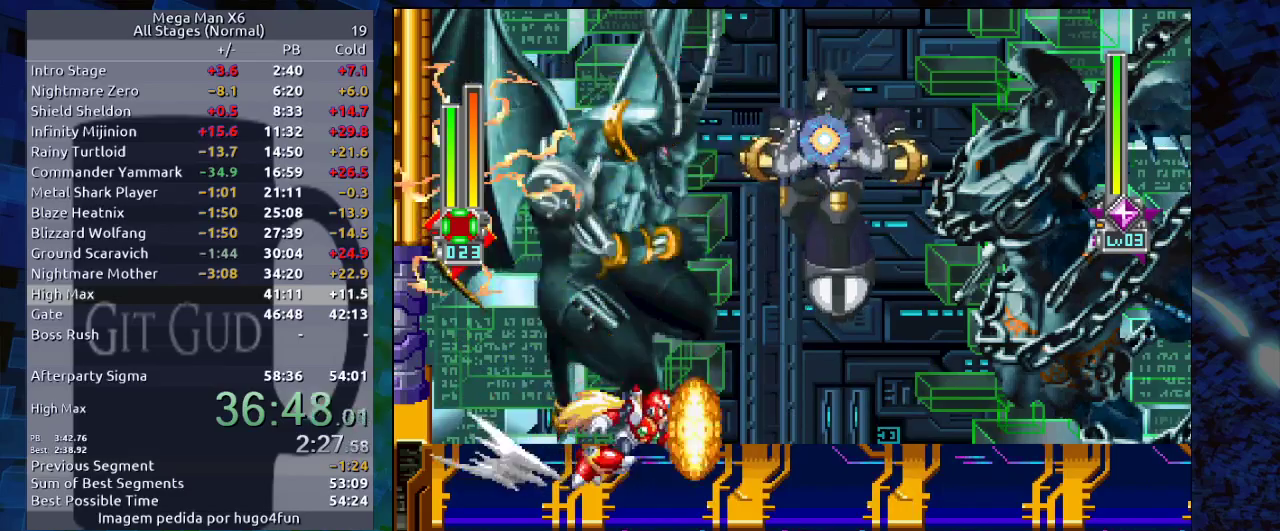
{"dt_ms": 500, "buttons": ["DPAD_LEFT"], "events": [[250, "R1", "up"], [350, "DPAD_RIGHT", "up"], [400, "DPAD_LEFT", "down"]]}
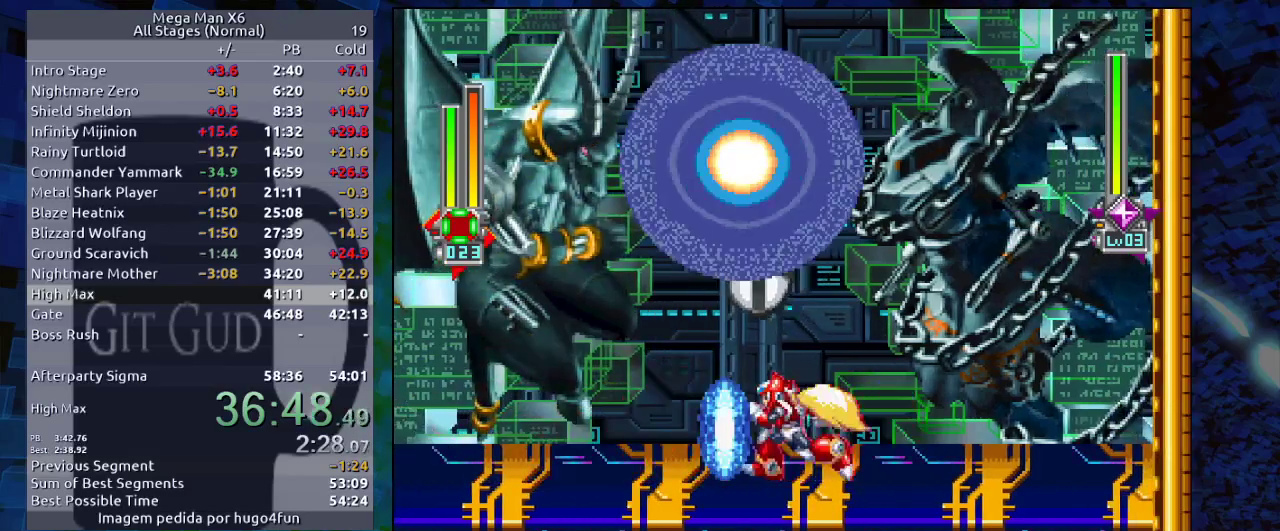
{"dt_ms": 500, "buttons": ["B", "DPAD_RIGHT"], "events": [[83, "DPAD_DOWN", "down"], [83, "R1", "down"], [333, "B", "down"], [467, "R1", "up"], [483, "DPAD_DOWN", "up"], [483, "DPAD_LEFT", "up"], [483, "DPAD_RIGHT", "down"]]}
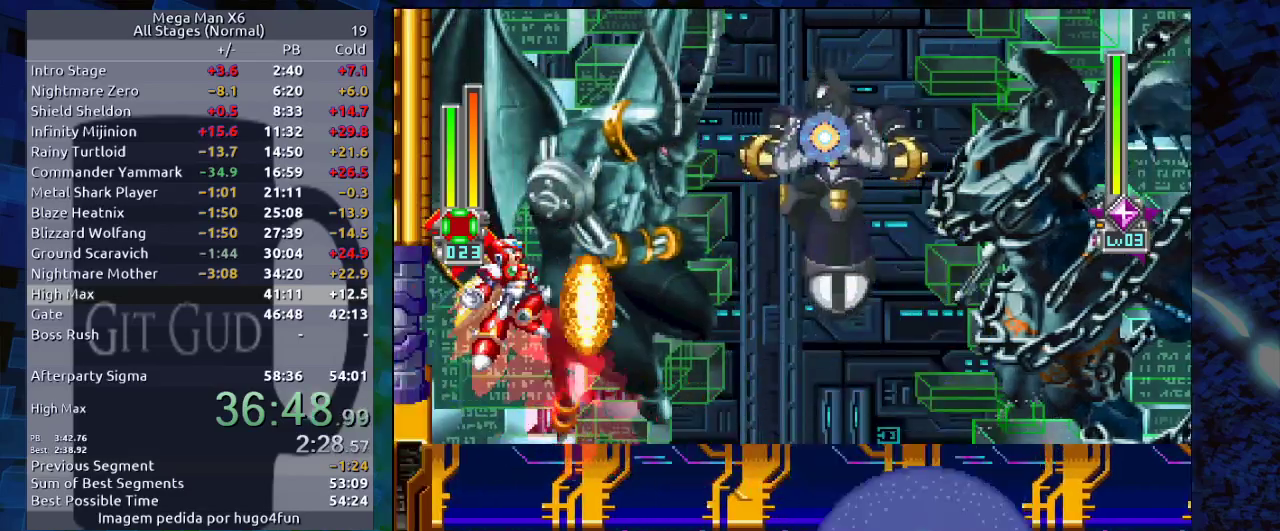
{"dt_ms": 500, "buttons": ["DPAD_RIGHT"], "events": [[83, "B", "up"], [217, "DPAD_DOWN", "down"], [283, "DPAD_DOWN", "up"], [283, "DPAD_LEFT", "down"], [283, "DPAD_RIGHT", "up"], [367, "DPAD_LEFT", "up"], [367, "DPAD_RIGHT", "down"]]}
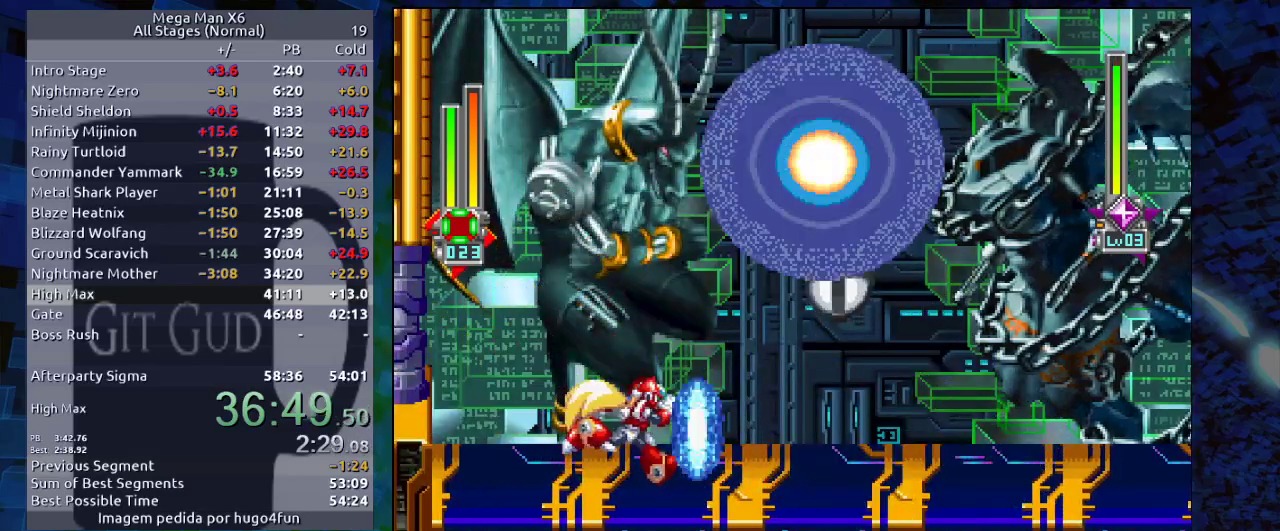
{"dt_ms": 500, "buttons": [], "events": [[67, "DPAD_DOWN", "down"], [183, "R1", "down"], [417, "B", "down"], [417, "R1", "up"], [450, "B", "up"], [483, "DPAD_DOWN", "up"], [483, "DPAD_RIGHT", "up"]]}
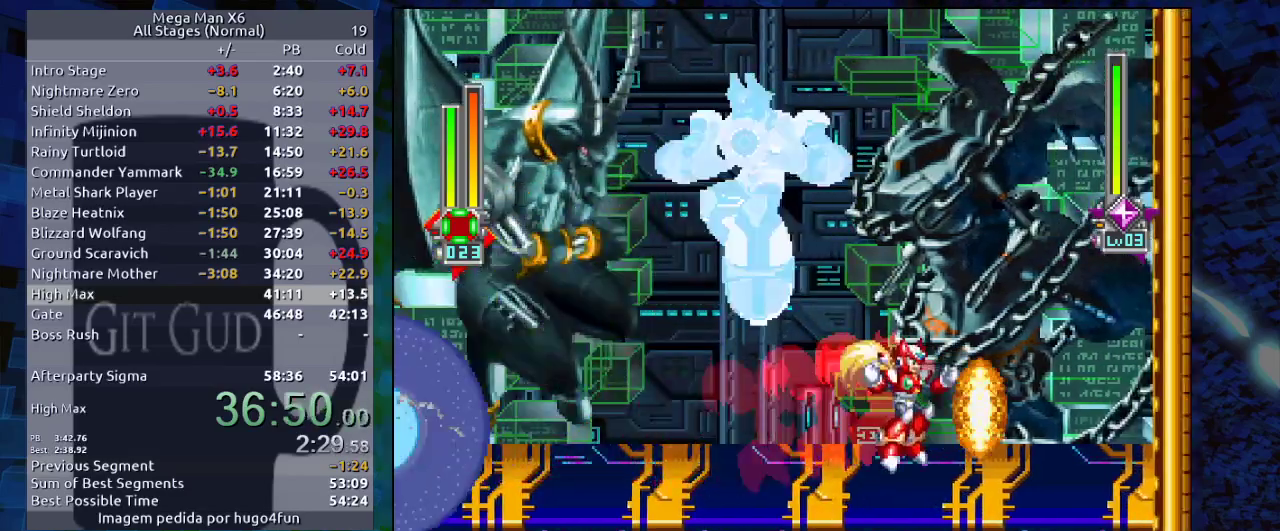
{"dt_ms": 500, "buttons": ["R1", "DPAD_LEFT"], "events": [[200, "DPAD_LEFT", "down"], [367, "R1", "down"]]}
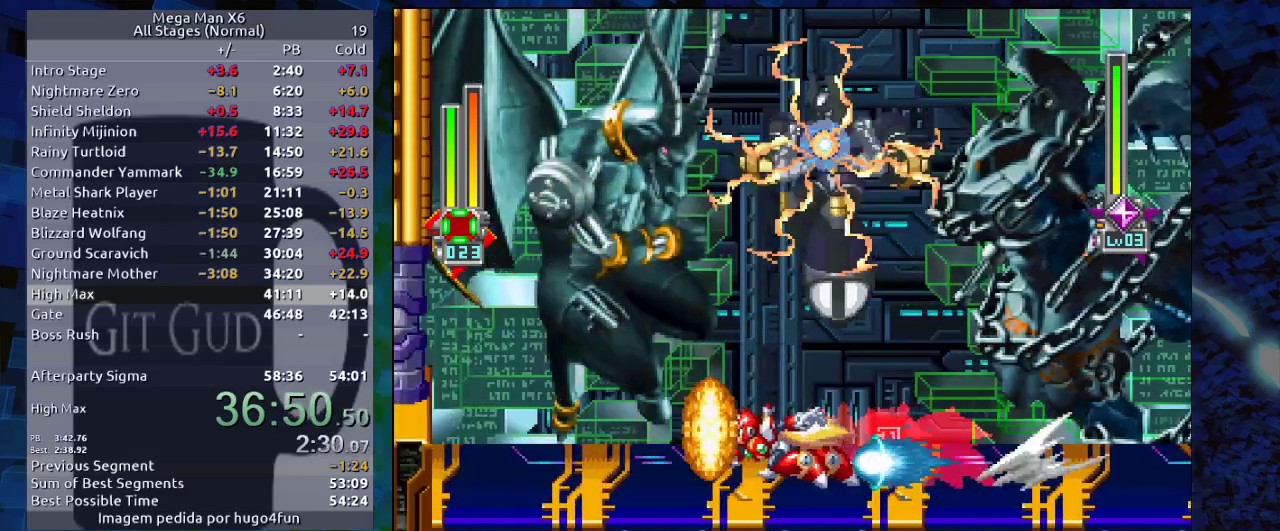
{"dt_ms": 500, "buttons": ["DPAD_RIGHT"], "events": [[150, "B", "down"], [233, "R1", "up"], [350, "DPAD_DOWN", "down"], [350, "DPAD_LEFT", "up"], [350, "DPAD_RIGHT", "down"], [400, "B", "up"], [400, "DPAD_DOWN", "up"], [400, "Y", "down"], [467, "Y", "up"]]}
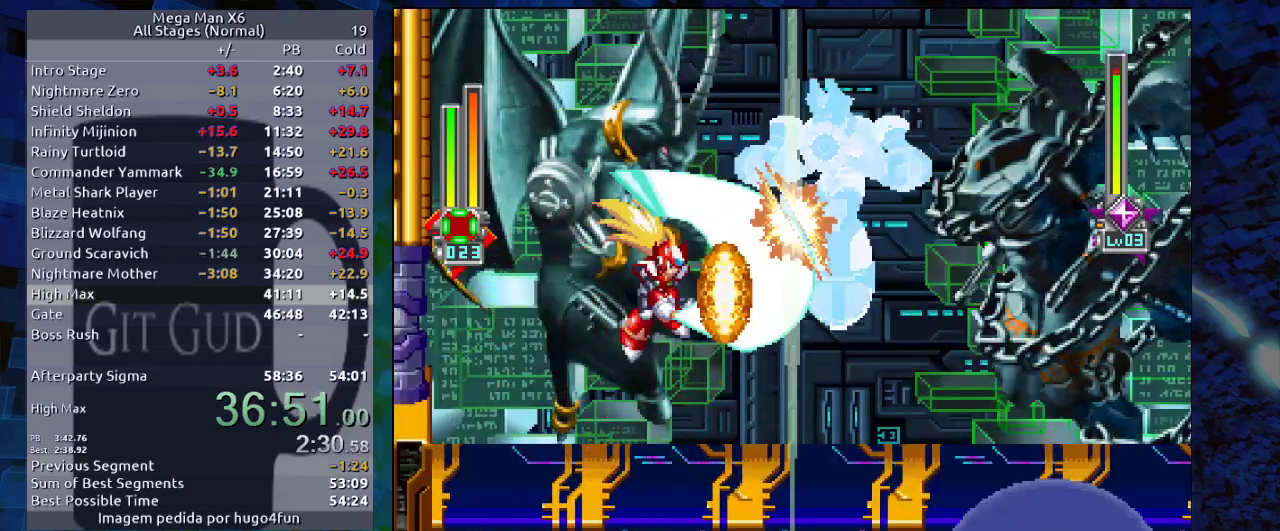
{"dt_ms": 500, "buttons": ["DPAD_DOWN", "DPAD_RIGHT"], "events": [[50, "DPAD_DOWN", "down"], [100, "DPAD_DOWN", "up"], [100, "DPAD_LEFT", "down"], [100, "DPAD_RIGHT", "up"], [200, "DPAD_LEFT", "up"], [267, "DPAD_RIGHT", "down"], [450, "DPAD_DOWN", "down"]]}
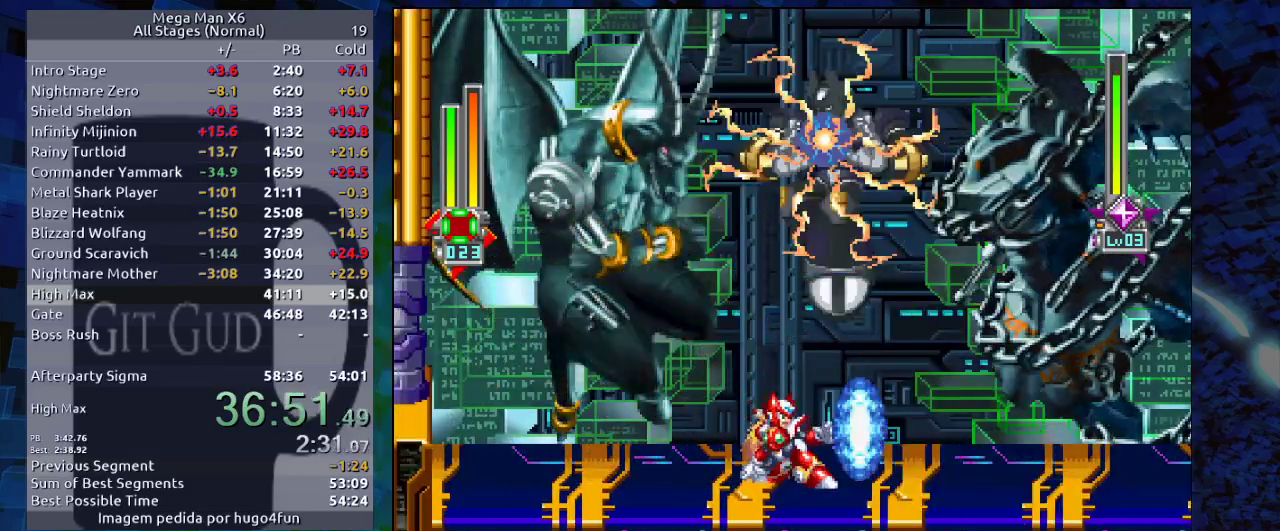
{"dt_ms": 500, "buttons": ["DPAD_LEFT"], "events": [[33, "R1", "down"], [267, "DPAD_DOWN", "up"], [267, "DPAD_RIGHT", "up"], [317, "R1", "up"], [433, "DPAD_LEFT", "down"]]}
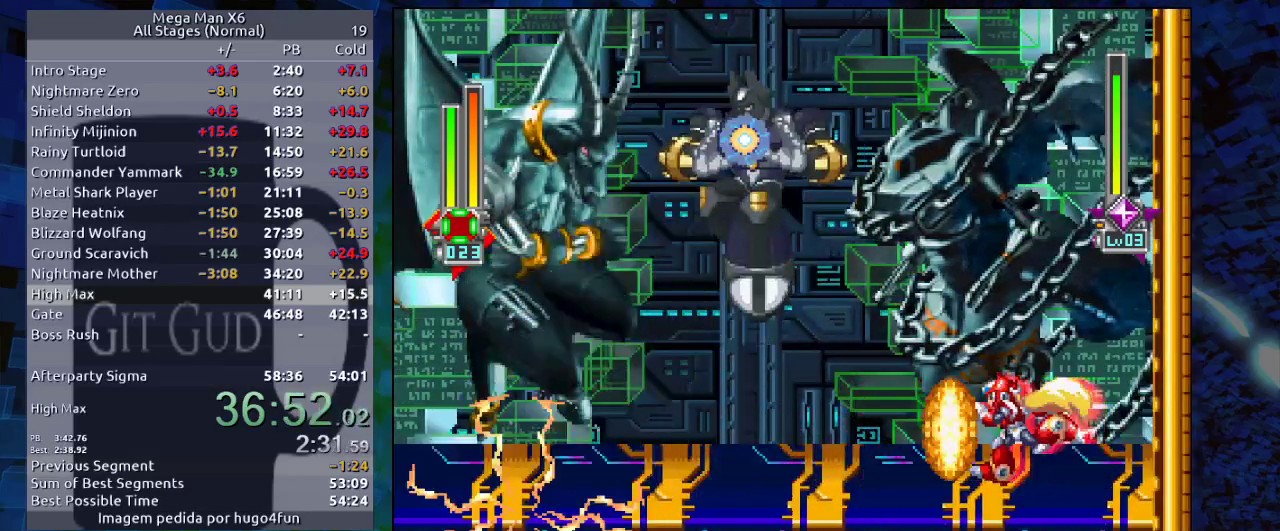
{"dt_ms": 500, "buttons": ["R1", "DPAD_LEFT"], "events": [[50, "DPAD_DOWN", "down"], [67, "R1", "down"], [100, "DPAD_DOWN", "up"], [367, "DPAD_DOWN", "down"], [367, "R1", "up"], [500, "DPAD_DOWN", "up"], [500, "R1", "down"]]}
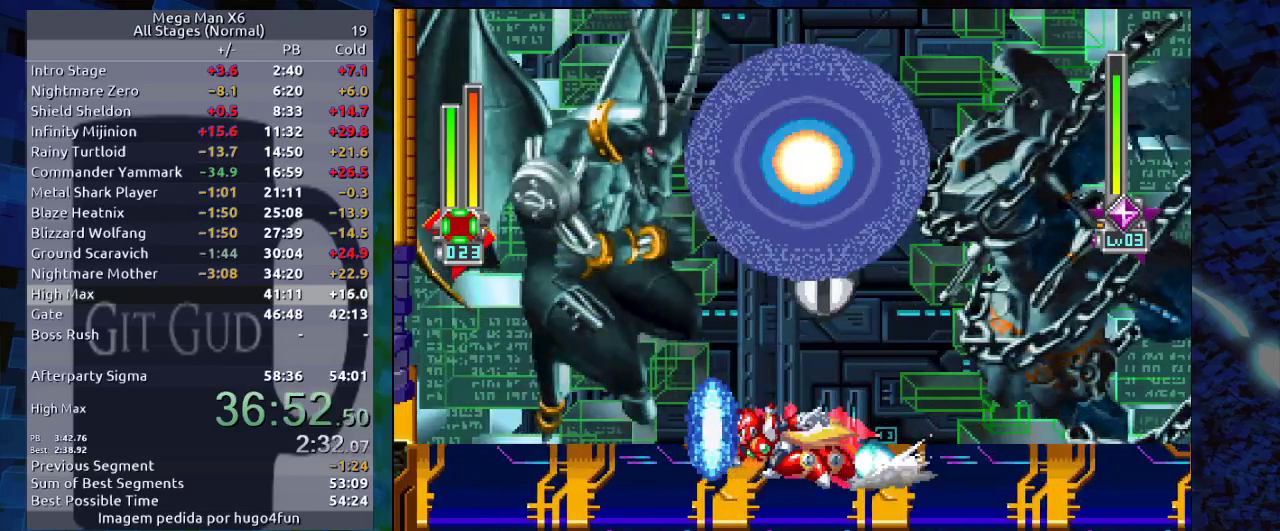
{"dt_ms": 500, "buttons": ["DPAD_RIGHT"], "events": [[267, "B", "down"], [333, "DPAD_LEFT", "up"], [333, "DPAD_RIGHT", "down"], [333, "R1", "up"], [417, "B", "up"], [417, "Y", "down"], [433, "Y", "up"]]}
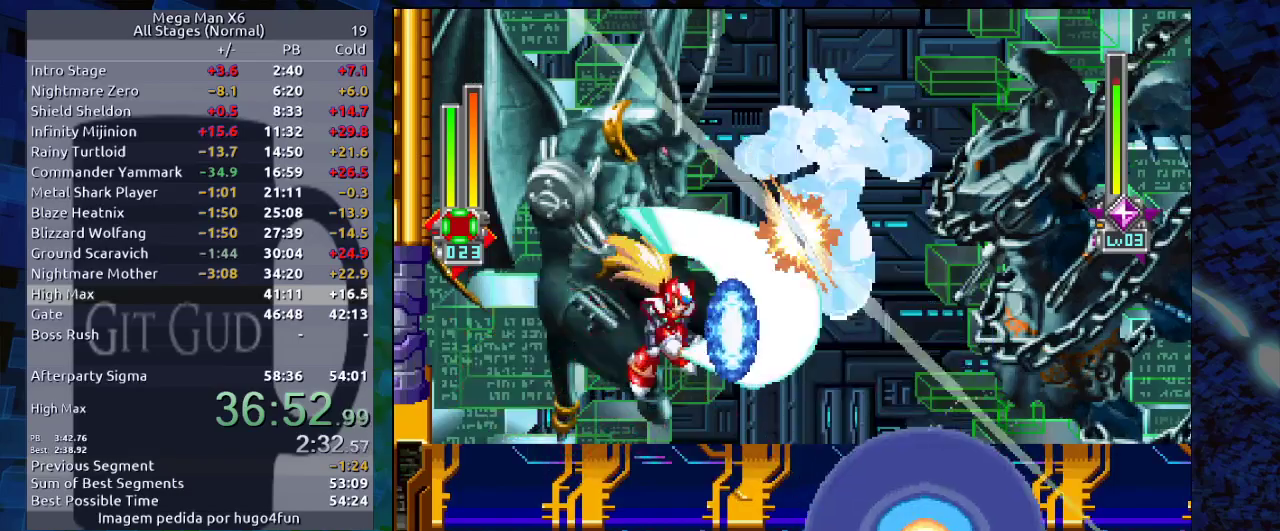
{"dt_ms": 500, "buttons": ["R1", "DPAD_RIGHT"], "events": [[100, "DPAD_LEFT", "down"], [100, "DPAD_RIGHT", "up"], [233, "DPAD_LEFT", "up"], [283, "DPAD_RIGHT", "down"], [383, "DPAD_DOWN", "down"], [433, "R1", "down"], [500, "DPAD_DOWN", "up"]]}
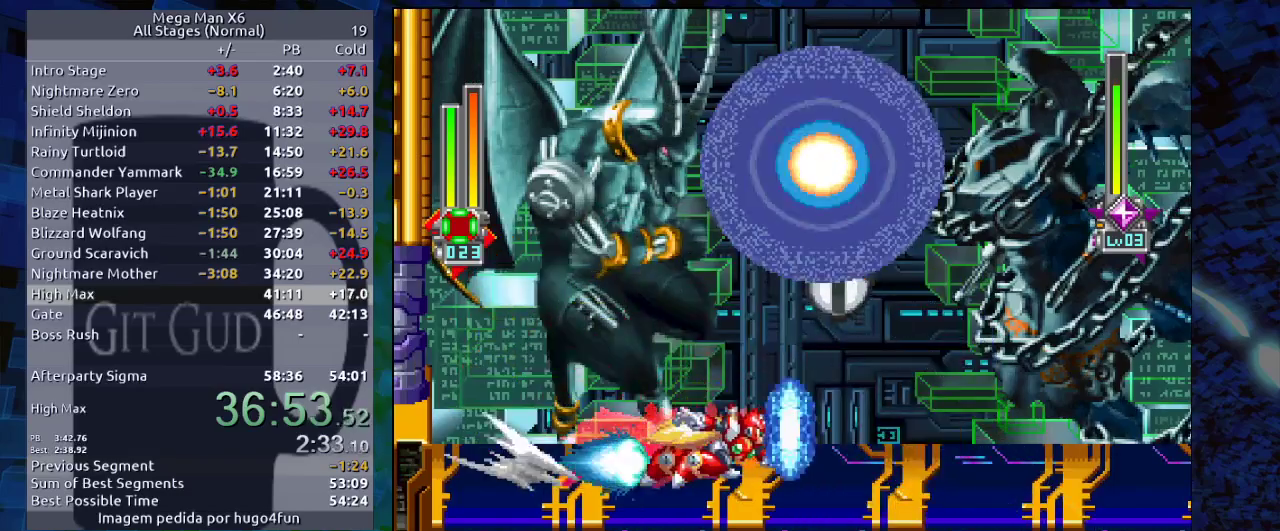
{"dt_ms": 1000, "buttons": ["R1", "DPAD_DOWN", "DPAD_LEFT"]}
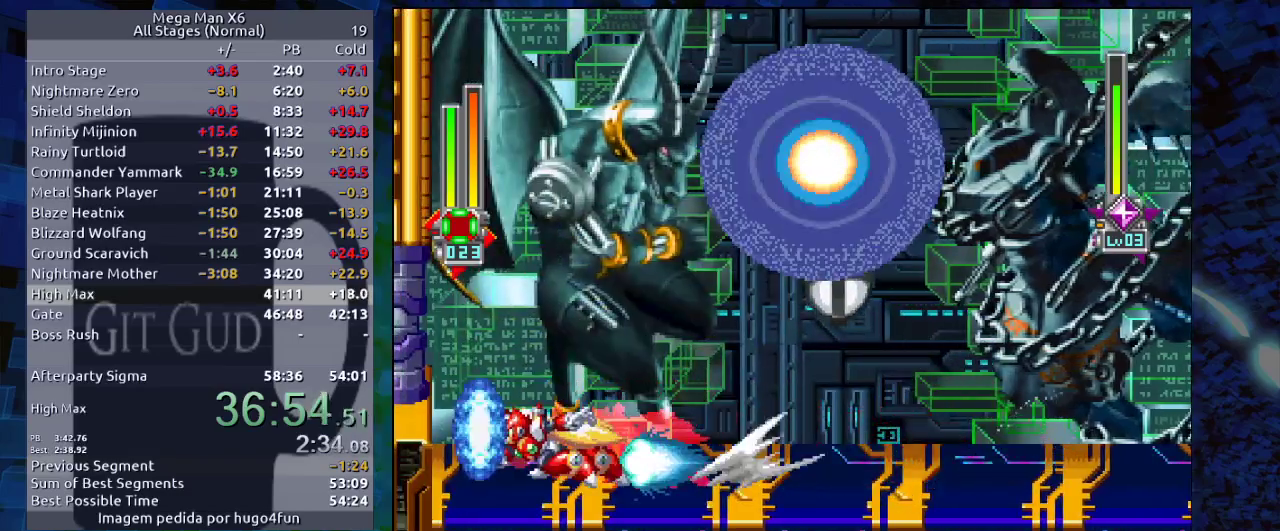
{"dt_ms": 500, "buttons": ["DPAD_RIGHT"], "events": [[67, "DPAD_DOWN", "up"], [83, "B", "down"], [117, "DPAD_LEFT", "up"], [233, "DPAD_RIGHT", "down"], [233, "R1", "up"], [400, "Y", "down"], [467, "B", "up"], [467, "Y", "up"]]}
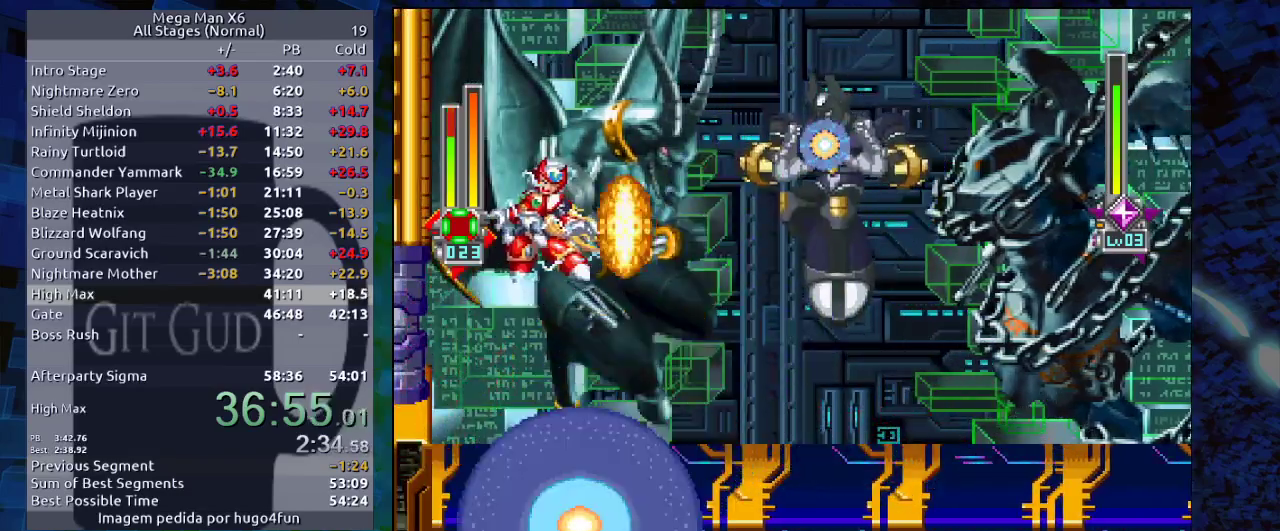
{"dt_ms": 500, "buttons": ["DPAD_RIGHT"], "events": []}
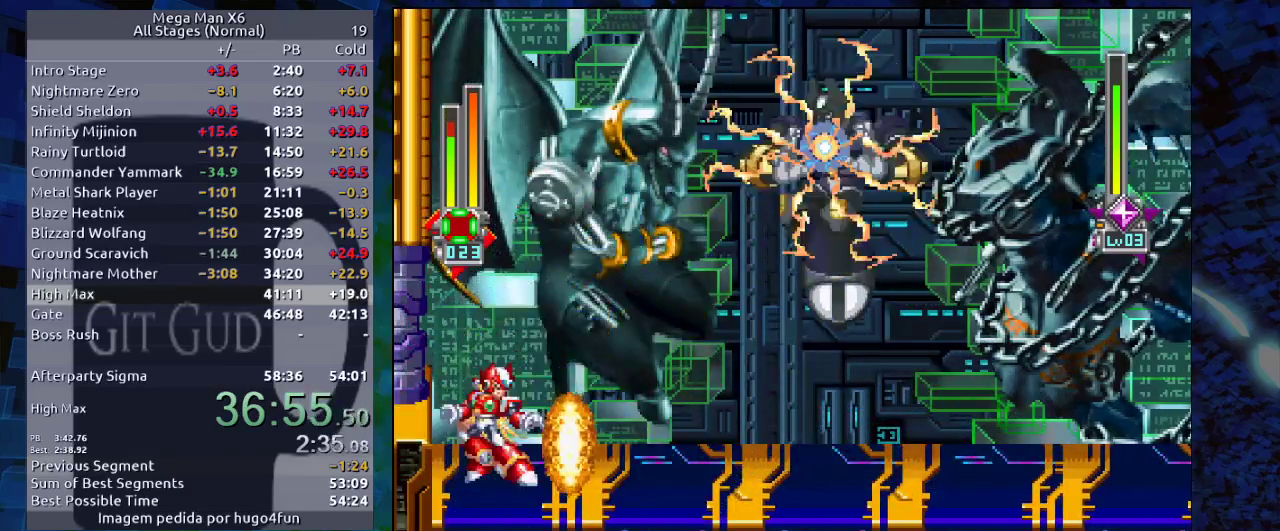
{"dt_ms": 500, "buttons": ["B", "R1", "DPAD_RIGHT"], "events": [[250, "DPAD_DOWN", "down"], [317, "R1", "down"], [400, "B", "down"], [417, "DPAD_DOWN", "up"]]}
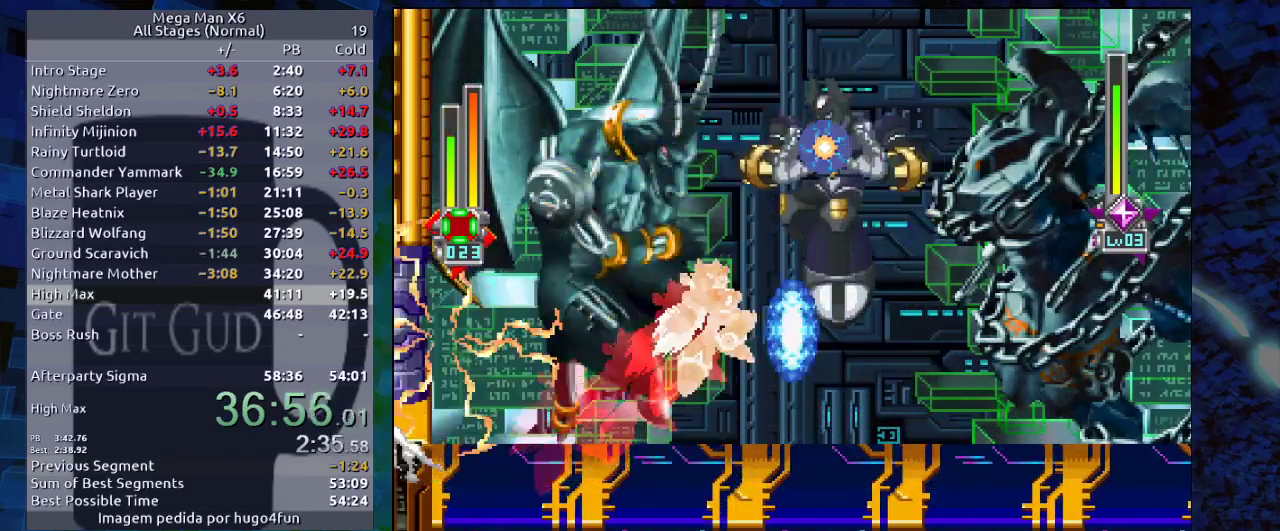
{"dt_ms": 500, "buttons": [], "events": [[17, "R1", "up"], [50, "DPAD_LEFT", "down"], [50, "DPAD_RIGHT", "up"], [133, "DPAD_DOWN", "down"], [133, "DPAD_LEFT", "up"], [133, "Y", "down"], [200, "B", "up"], [200, "DPAD_DOWN", "up"], [200, "DPAD_RIGHT", "down"], [200, "Y", "up"], [233, "DPAD_DOWN", "down"], [233, "DPAD_RIGHT", "up"], [300, "DPAD_DOWN", "up"], [300, "DPAD_LEFT", "down"], [350, "DPAD_LEFT", "up"]]}
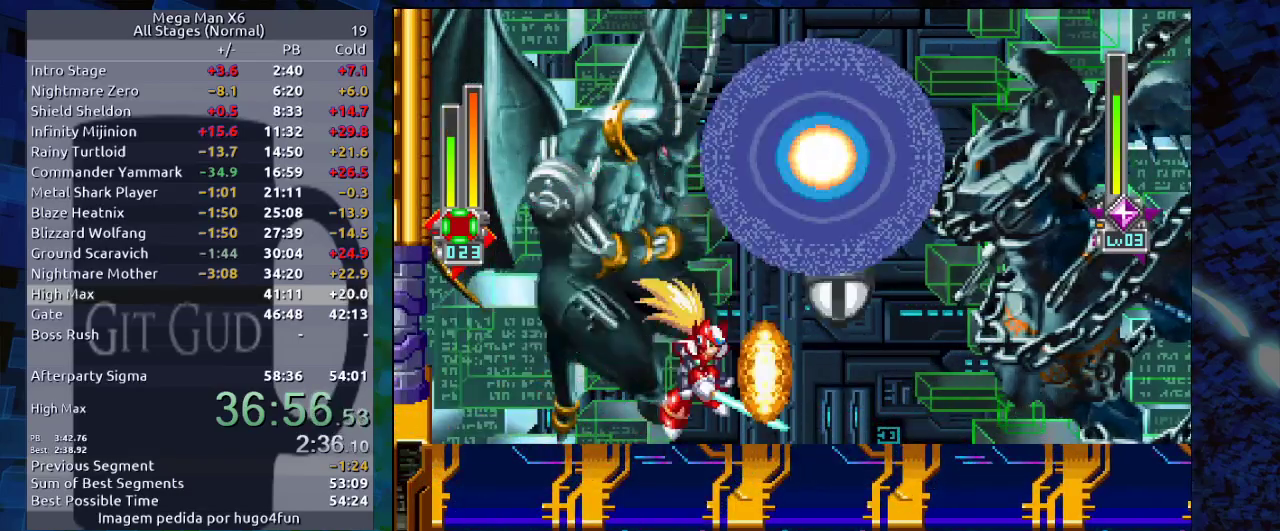
{"dt_ms": 500, "buttons": [], "events": [[67, "DPAD_RIGHT", "down"], [183, "DPAD_DOWN", "down"], [267, "R1", "down"], [467, "DPAD_DOWN", "up"], [467, "DPAD_RIGHT", "up"], [483, "R1", "up"]]}
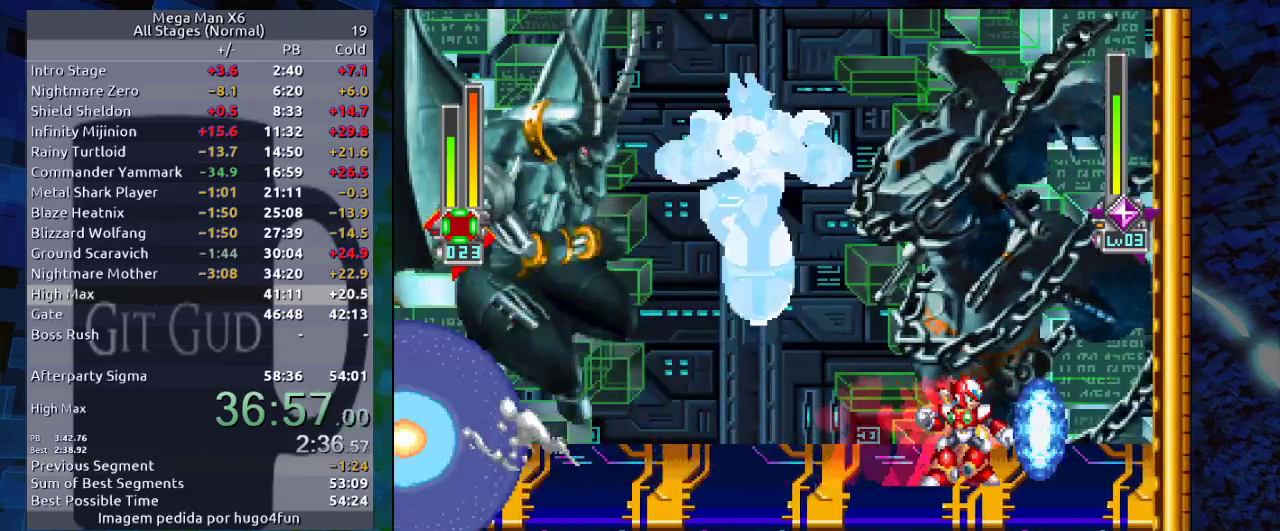
{"dt_ms": 1000, "buttons": ["Y", "DPAD_RIGHT"]}
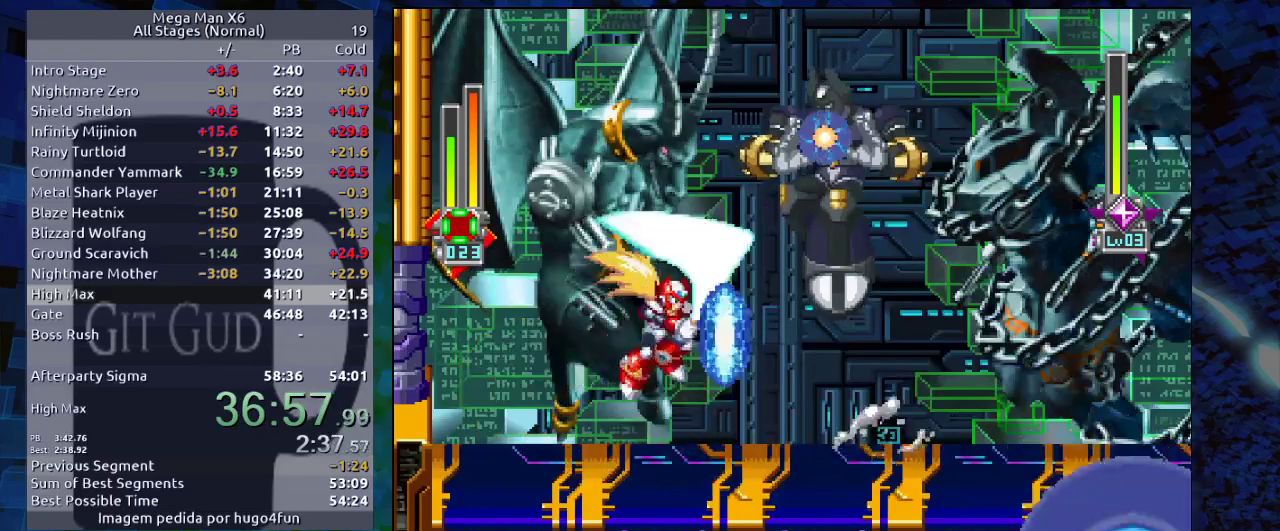
{"dt_ms": 500, "buttons": ["DPAD_DOWN", "DPAD_RIGHT"], "events": [[17, "Y", "up"], [83, "DPAD_LEFT", "down"], [83, "DPAD_RIGHT", "up"], [217, "DPAD_LEFT", "up"], [217, "DPAD_RIGHT", "down"], [450, "DPAD_DOWN", "down"]]}
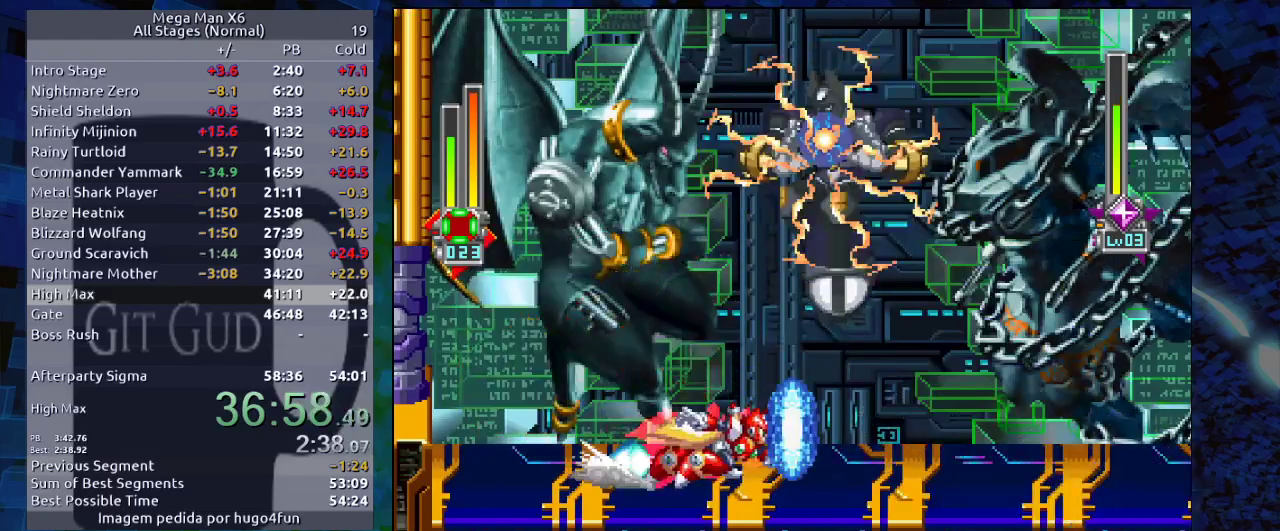
{"dt_ms": 500, "buttons": []}
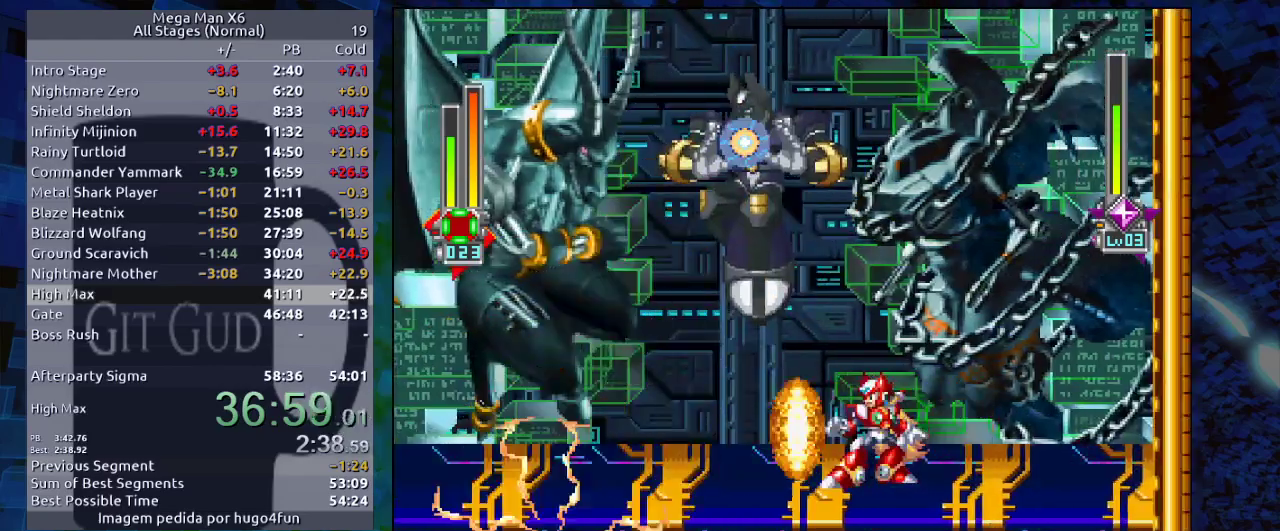
{"dt_ms": 500, "buttons": ["DPAD_DOWN", "DPAD_LEFT"], "events": [[150, "DPAD_LEFT", "down"], [200, "DPAD_DOWN", "down"], [250, "R1", "down"], [467, "R1", "up"]]}
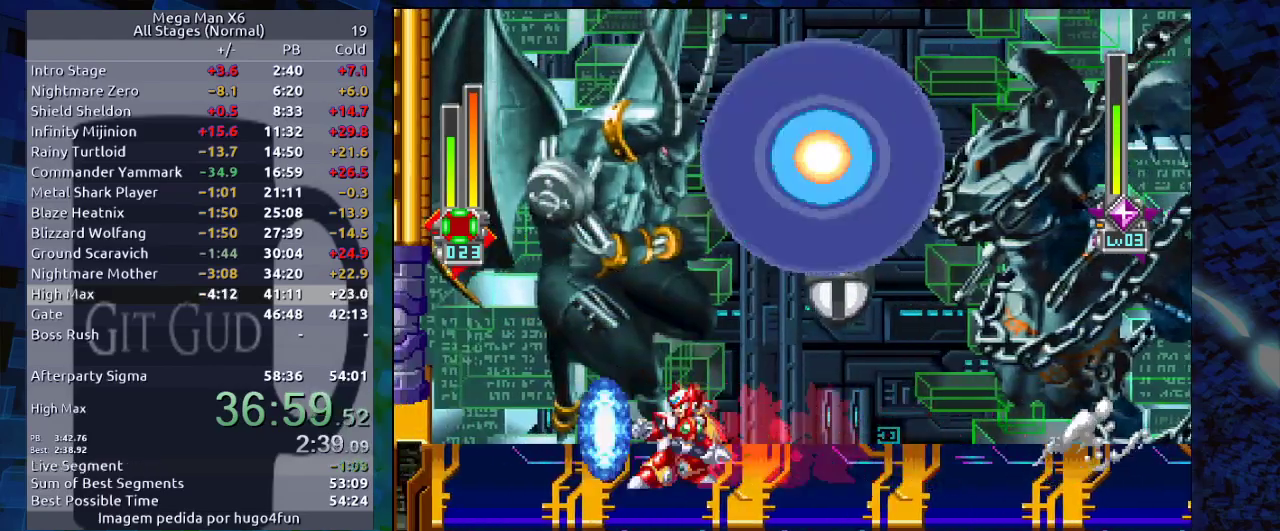
{"dt_ms": 500, "buttons": ["B", "Y", "DPAD_RIGHT"], "events": [[133, "R1", "down"], [183, "B", "down"], [333, "DPAD_DOWN", "up"], [333, "DPAD_LEFT", "up"], [400, "R1", "up"], [450, "DPAD_RIGHT", "down"], [500, "Y", "down"]]}
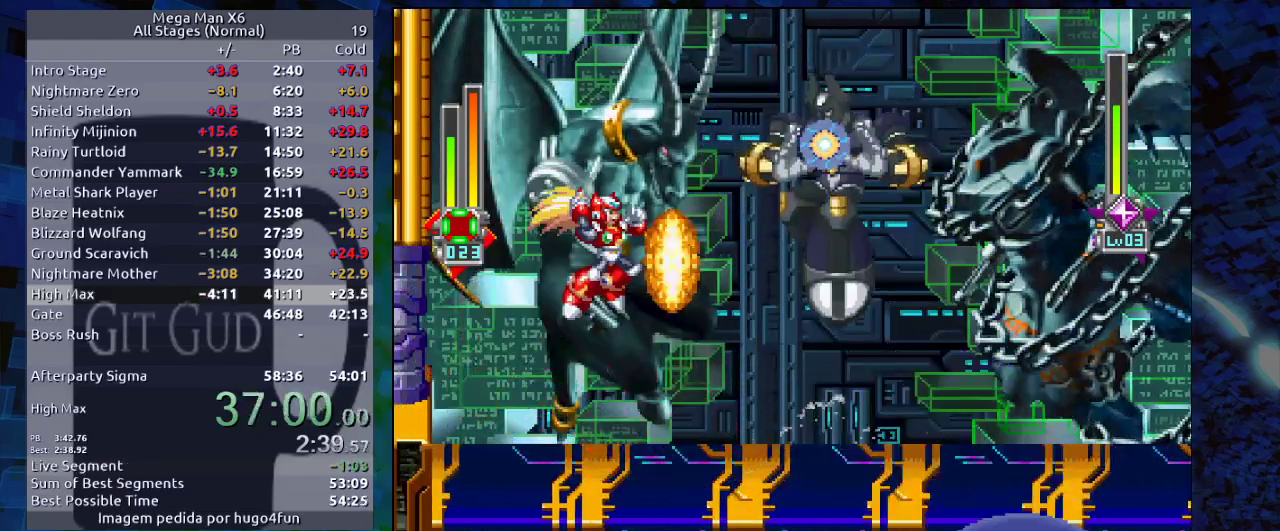
{"dt_ms": 500, "buttons": ["DPAD_RIGHT"], "events": [[50, "B", "up"], [117, "Y", "up"], [183, "DPAD_LEFT", "down"], [183, "DPAD_RIGHT", "up"], [317, "DPAD_LEFT", "up"], [317, "DPAD_RIGHT", "down"]]}
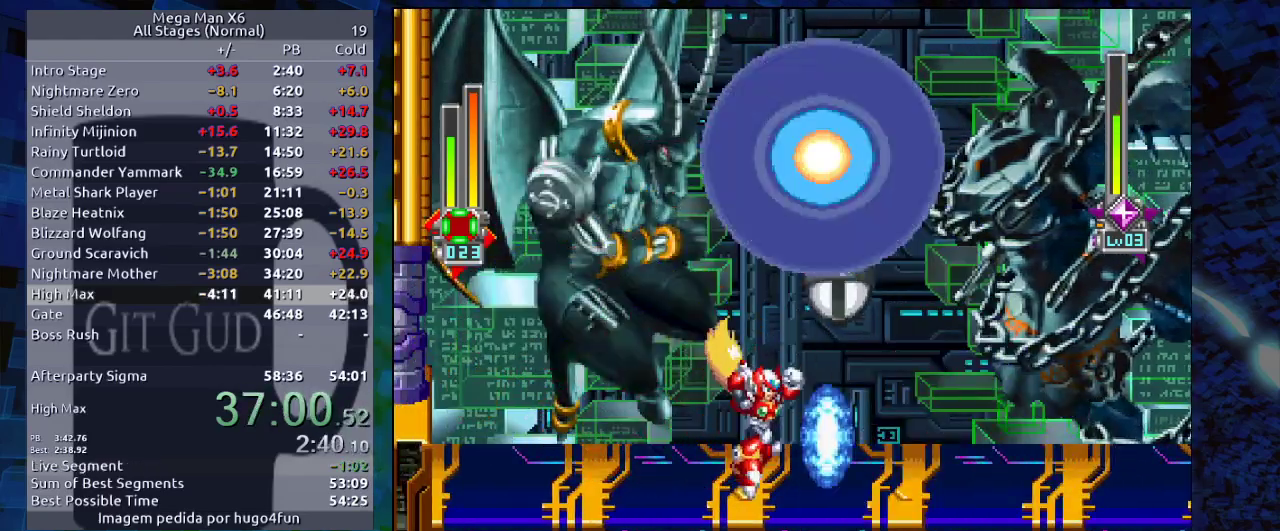
{"dt_ms": 500, "buttons": ["DPAD_LEFT"], "events": [[50, "DPAD_DOWN", "down"], [117, "R1", "down"], [383, "DPAD_DOWN", "up"], [383, "R1", "up"], [400, "DPAD_RIGHT", "up"], [483, "DPAD_LEFT", "down"]]}
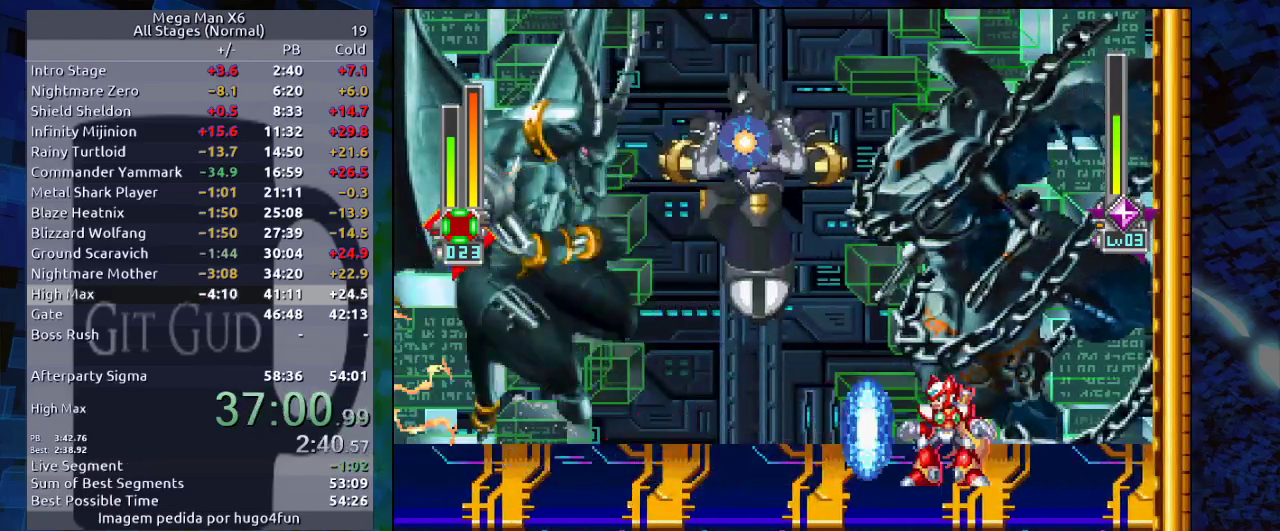
{"dt_ms": 500, "buttons": ["R1", "DPAD_DOWN", "DPAD_LEFT"], "events": [[83, "DPAD_DOWN", "down"], [83, "DPAD_LEFT", "up"], [83, "R1", "down"], [200, "DPAD_LEFT", "down"], [383, "R1", "up"], [483, "R1", "down"]]}